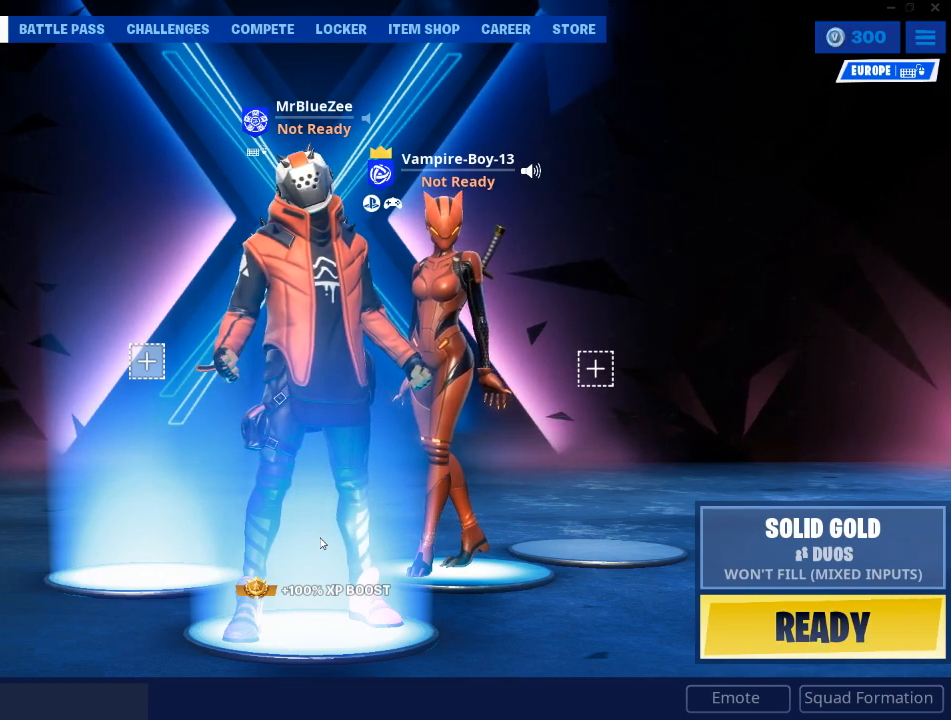
Gameplay with keyboard and mouse; each line is a JSON object with the keys and mouse buttons held at the frame after it. "events" lists presses ("down") and releases ("up") of "1", "2", "3", "4", "5", "a", "alt", "c", "caps_lock", "ctrl", "d", "e", "f", "g", "q", "r", "s", "shift", "space", "t", "tab", "v", "w", "x", "z", "mouse_left", "mouse_wheel" and "mouse_right" between this image and that frame as [ms after this image, input, new state], when the widget could be followed in between. "mouse_left", "mouse_wheel", "mouse_right" = the "left", "wheel", "right" buttons of the "mouse" list. No other keys are recorded. "wheel" means that the mouse wheel is clicked or scrolled. "mouse_move" is the direction in which the mouse moves at that frame (one of eight, or "still"), when it could be read.
{"keys": [], "mouse": [], "mouse_move": "down-right", "events": []}
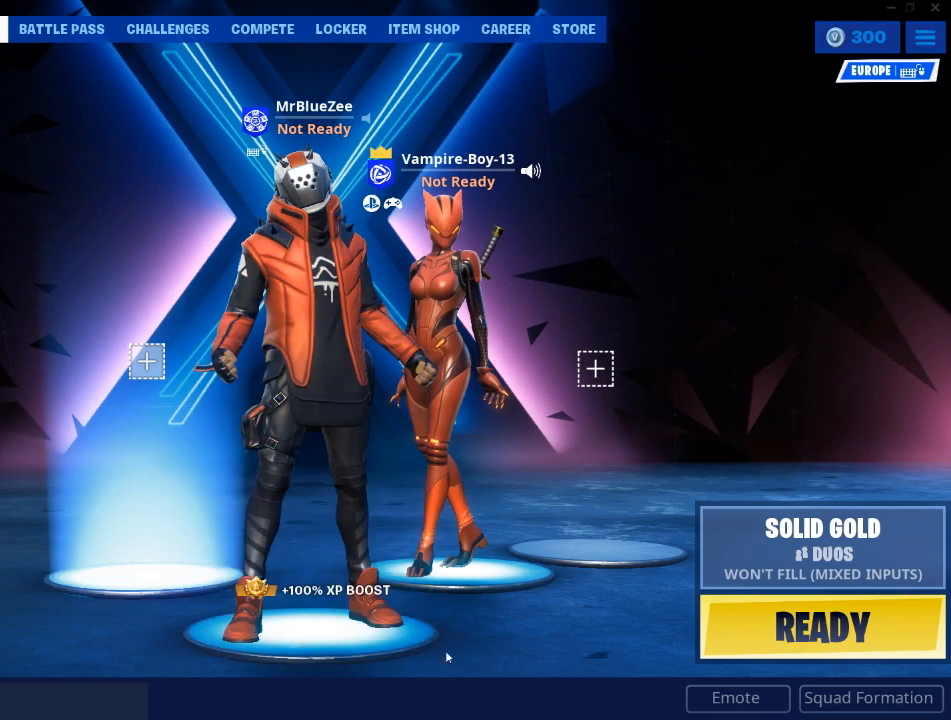
{"keys": [], "mouse": [], "mouse_move": "up-right", "events": []}
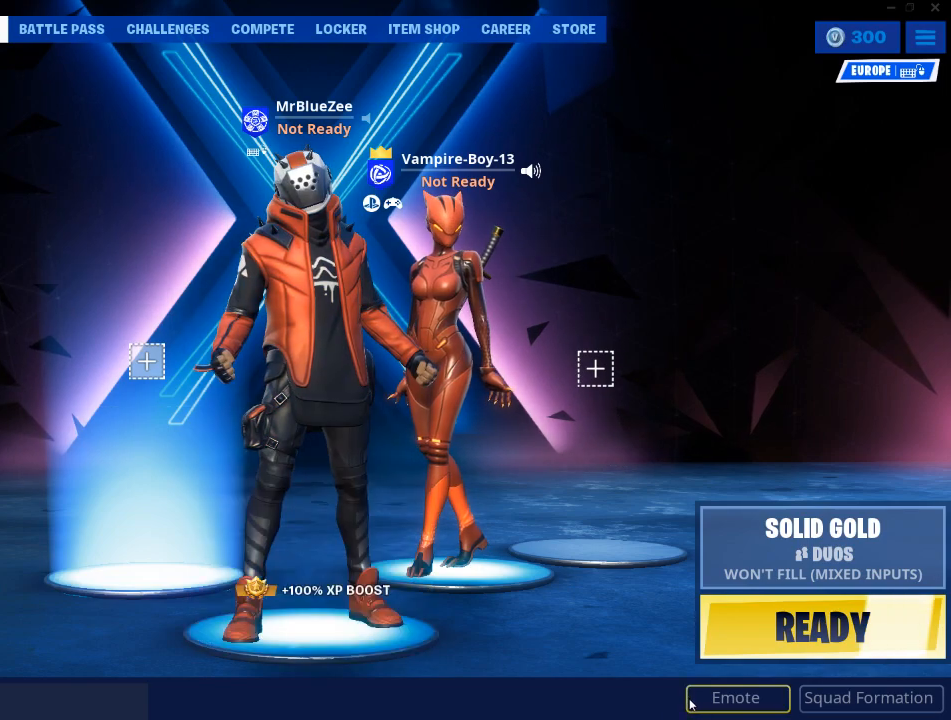
{"keys": [], "mouse": [], "mouse_move": "still", "events": [[267, "mouse_left", "down"], [401, "mouse_left", "up"]]}
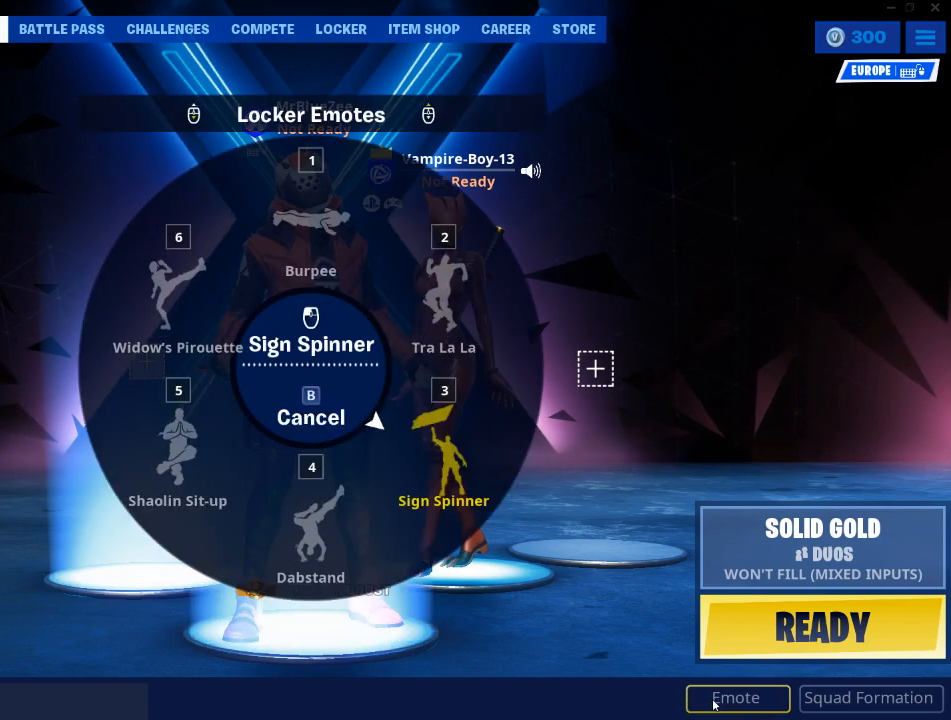
{"keys": [], "mouse": [], "mouse_move": "up-left", "events": []}
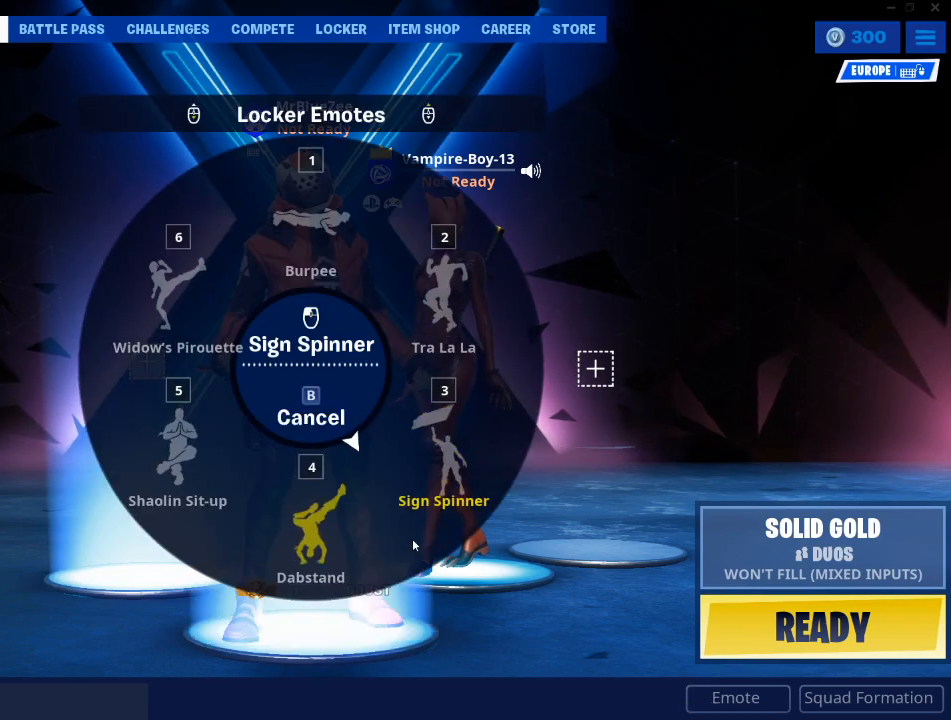
{"keys": [], "mouse": [], "mouse_move": "up-right", "events": []}
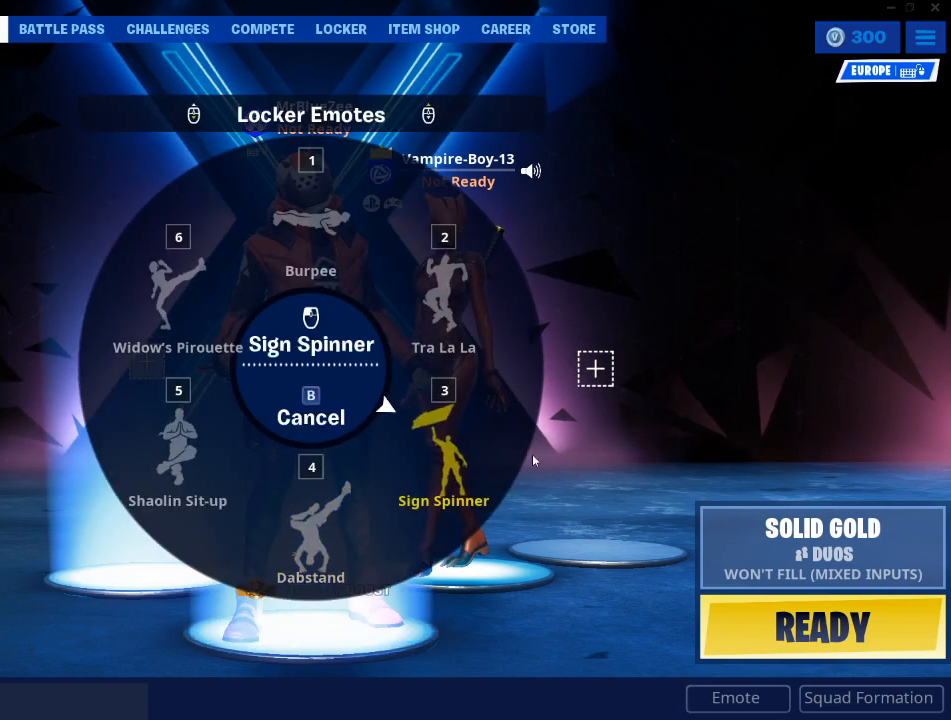
{"keys": [], "mouse": ["right"], "mouse_move": "still", "events": [[467, "mouse_right", "down"]]}
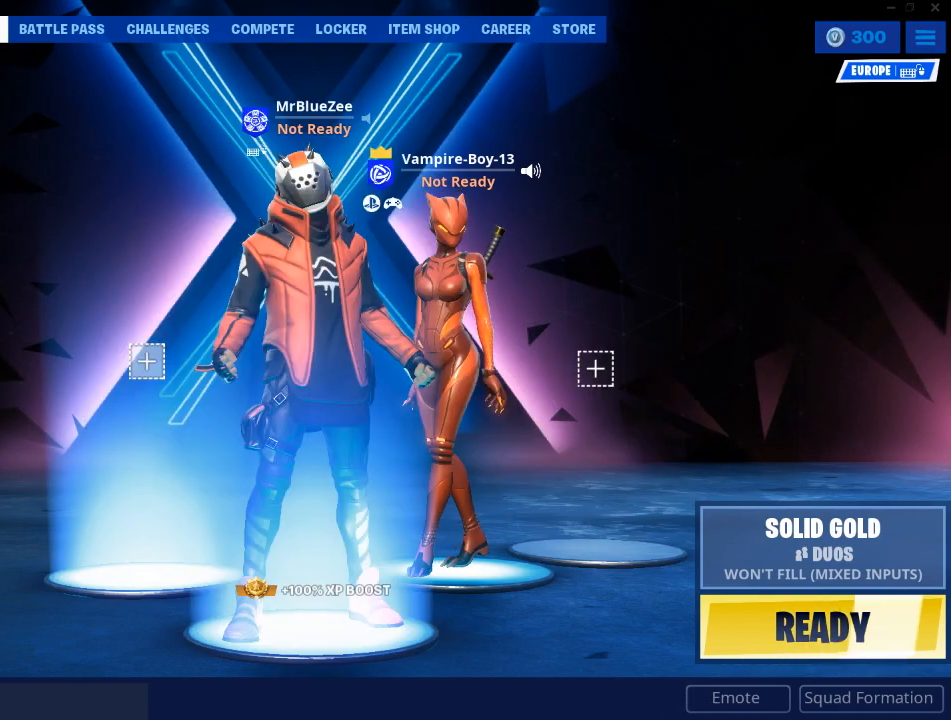
{"keys": [], "mouse": [], "mouse_move": "still", "events": [[67, "mouse_right", "up"]]}